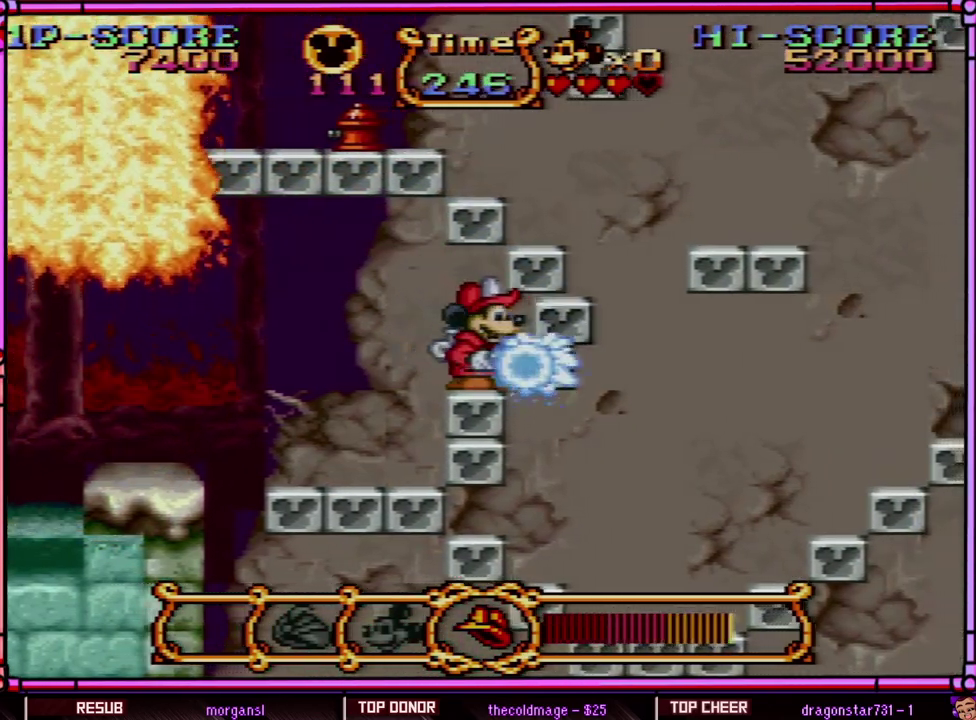
Gameplay with a controller (Nintendo layout); each line is a JSON object with the inputs held at the frame after it. "events" lists button and stick changes between this image and that frame as [ms after this image, input, new state], when the widget could be followed in between. Not read: L3 R3 SELECT.
{"buttons": ["Y"], "events": [[67, "Y", "up"], [183, "B", "down"], [250, "Y", "down"], [317, "B", "up"]]}
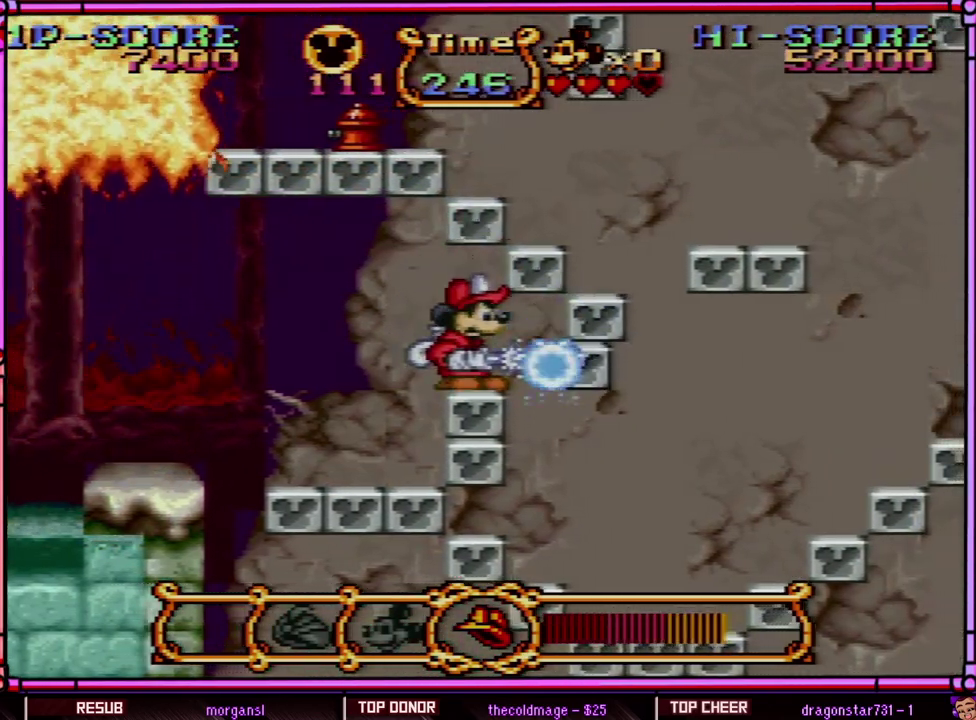
{"buttons": ["Y", "DPAD_RIGHT"], "events": [[83, "DPAD_RIGHT", "down"]]}
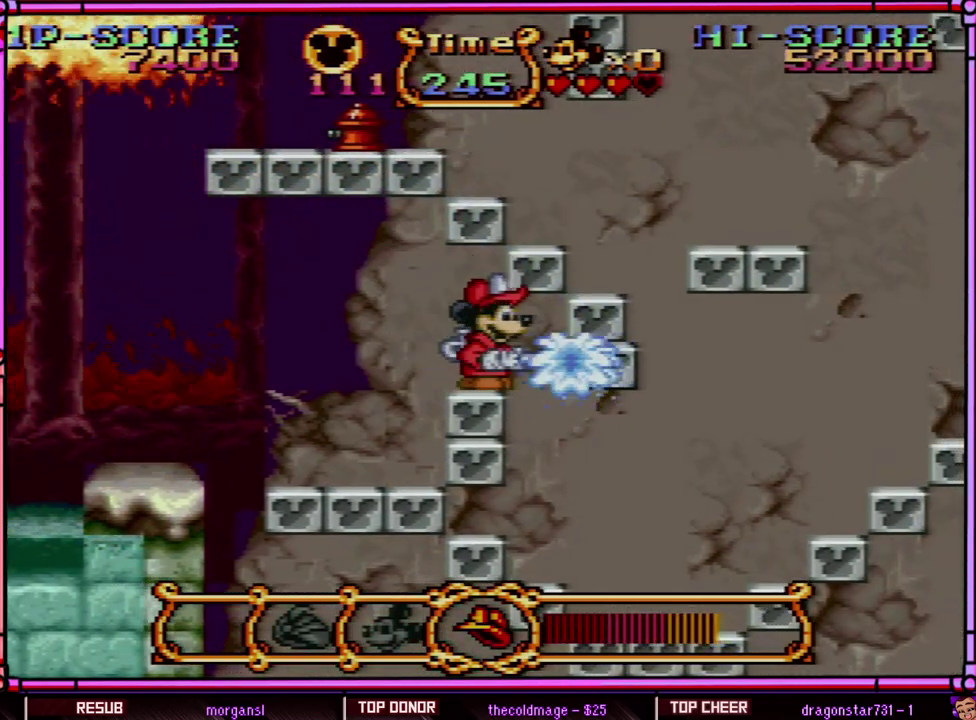
{"buttons": ["DPAD_RIGHT"], "events": [[67, "Y", "up"]]}
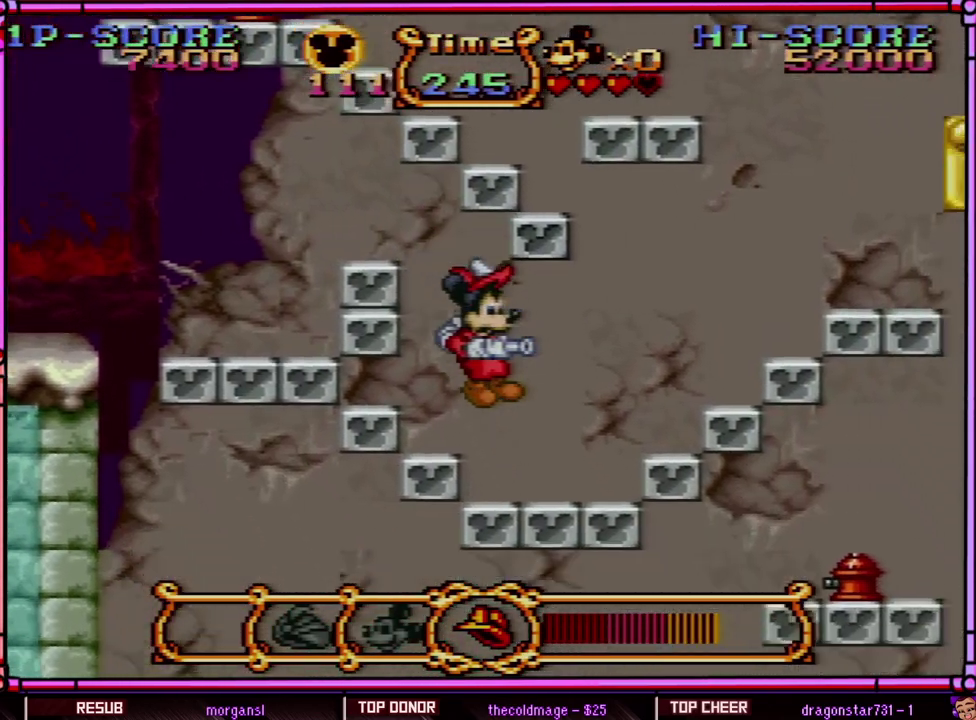
{"buttons": ["B", "DPAD_RIGHT"], "events": [[383, "B", "down"]]}
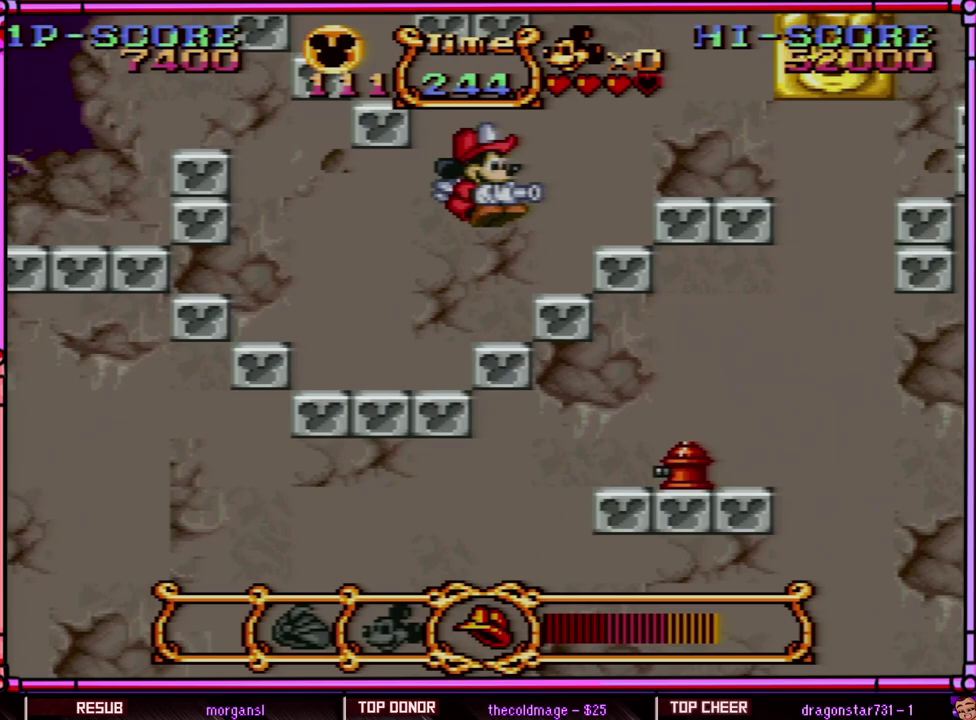
{"buttons": ["B", "DPAD_RIGHT"], "events": [[50, "B", "up"], [500, "B", "down"]]}
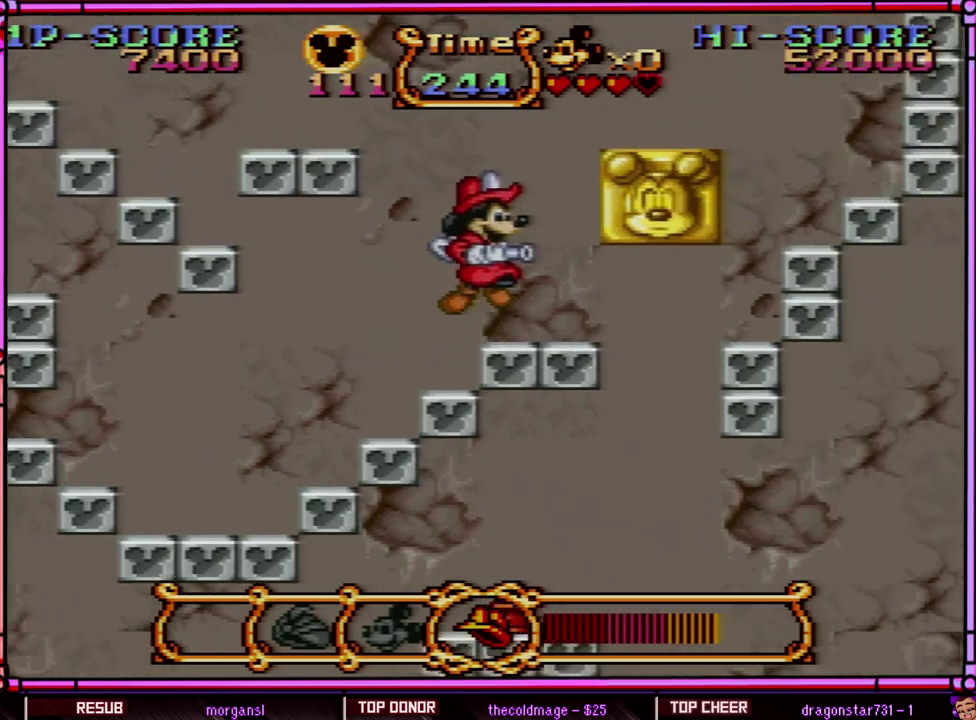
{"buttons": ["B", "Y"], "events": [[167, "Y", "down"], [250, "DPAD_RIGHT", "up"]]}
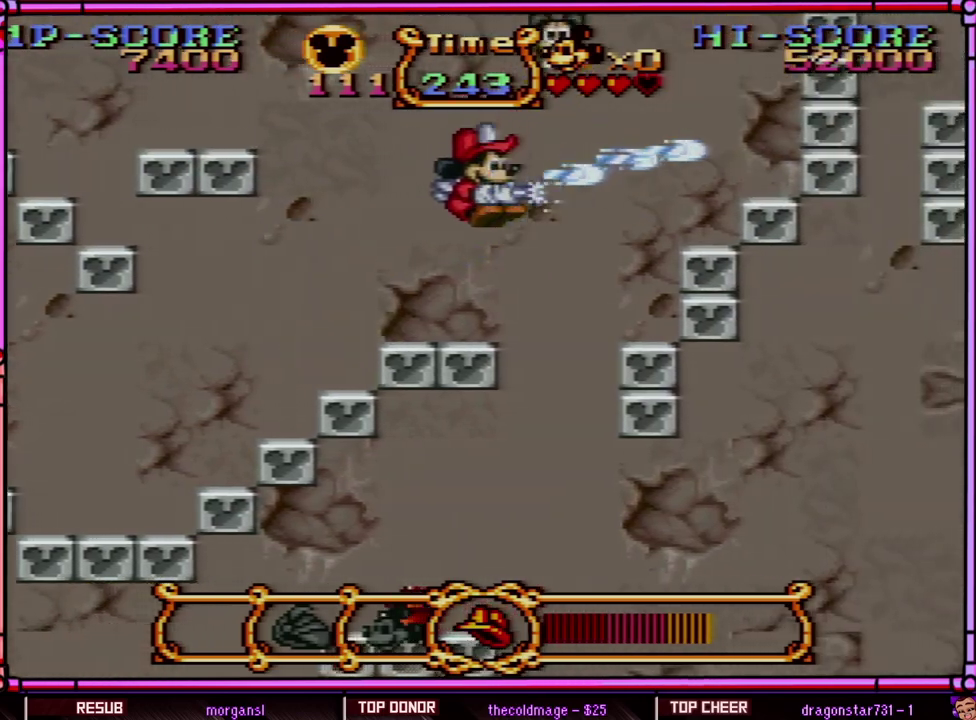
{"buttons": ["B", "DPAD_RIGHT"], "events": [[183, "B", "up"], [217, "Y", "up"], [300, "DPAD_RIGHT", "down"], [383, "B", "down"]]}
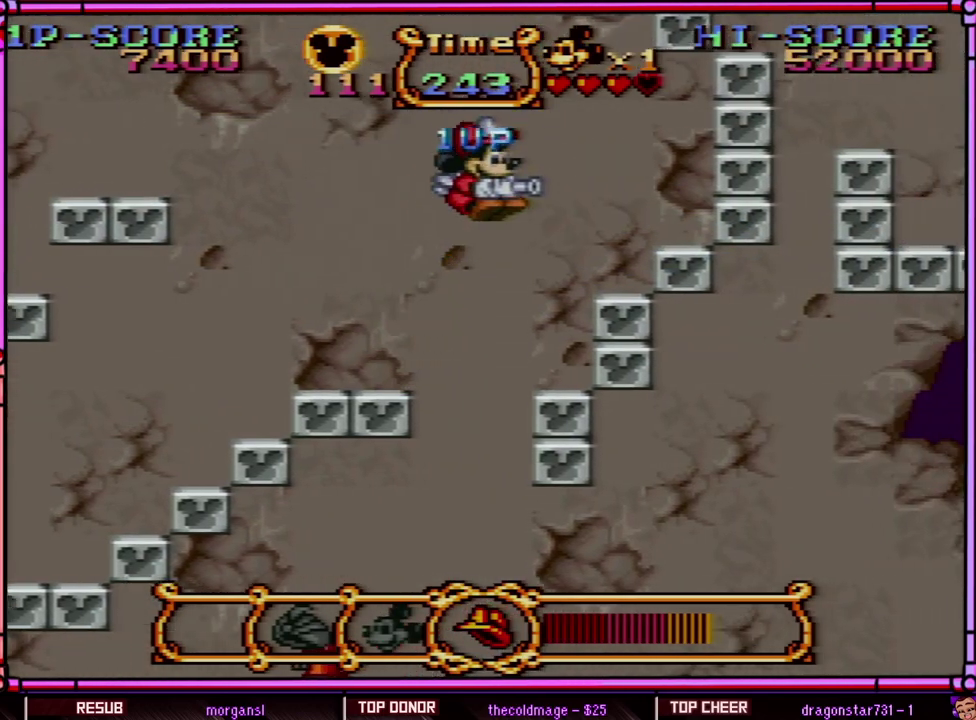
{"buttons": ["DPAD_LEFT"], "events": [[117, "DPAD_RIGHT", "up"], [150, "DPAD_LEFT", "down"], [450, "B", "up"]]}
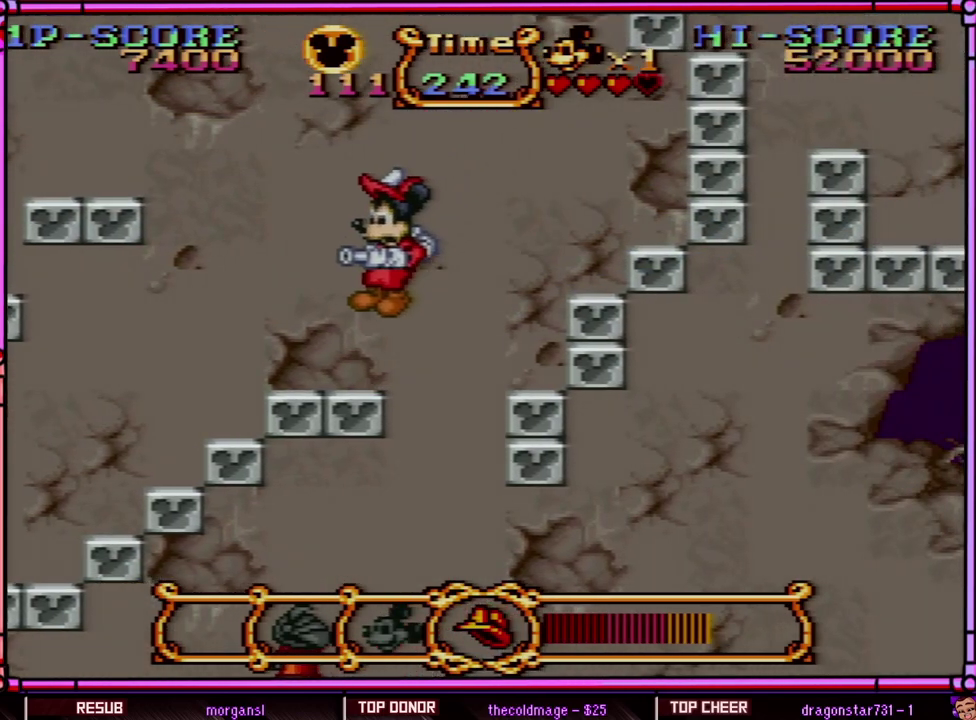
{"buttons": ["B", "DPAD_LEFT"], "events": [[417, "B", "down"]]}
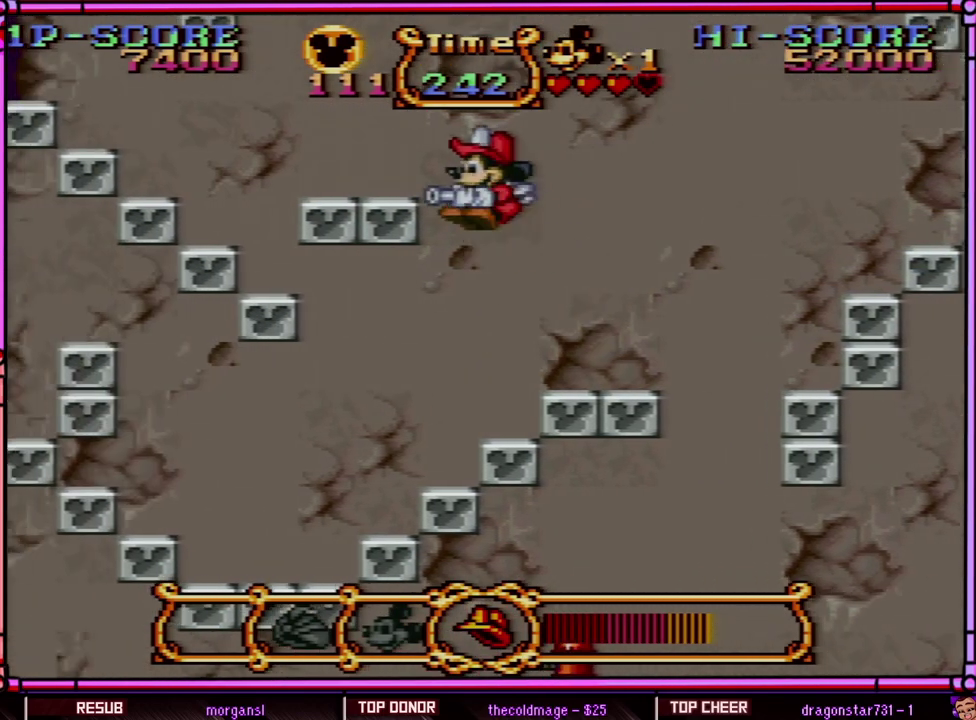
{"buttons": ["DPAD_LEFT"], "events": [[417, "B", "up"]]}
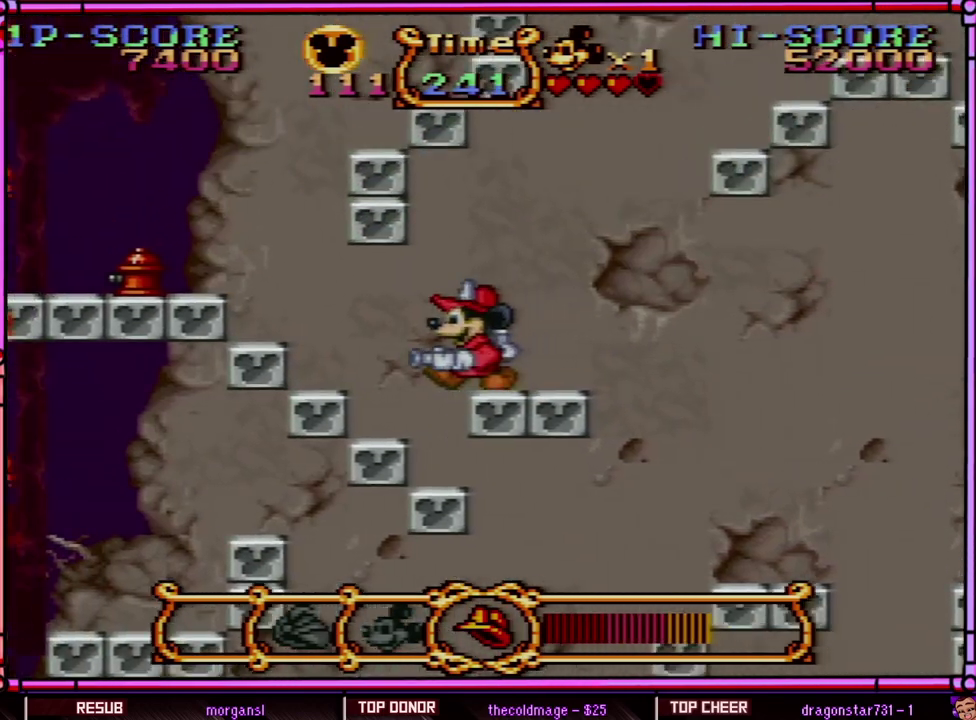
{"buttons": ["DPAD_LEFT"], "events": []}
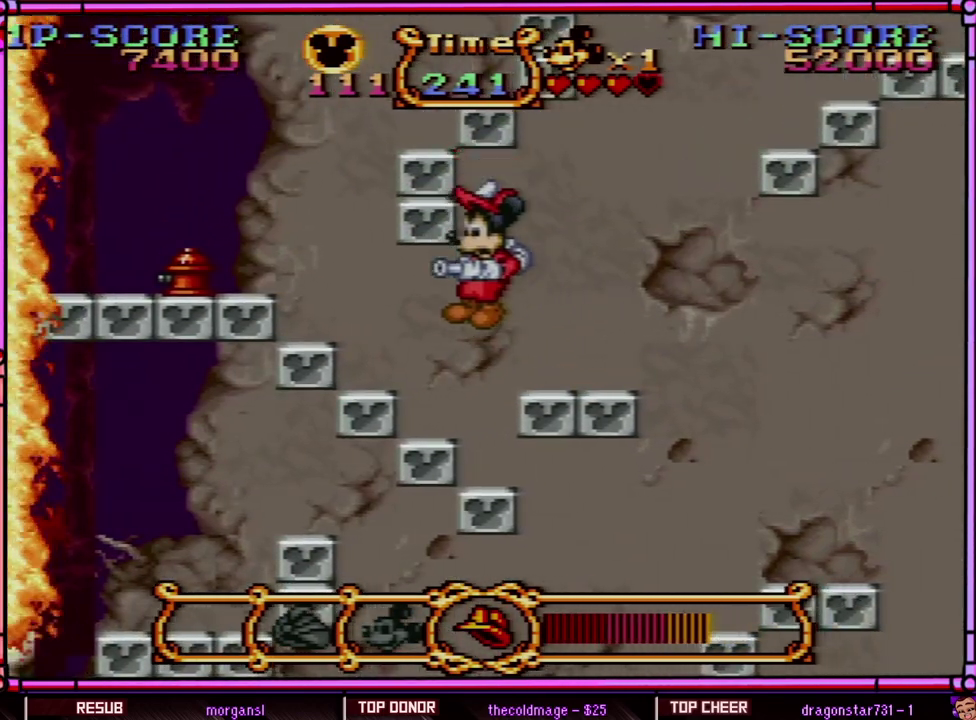
{"buttons": ["B", "DPAD_LEFT"], "events": [[433, "B", "down"]]}
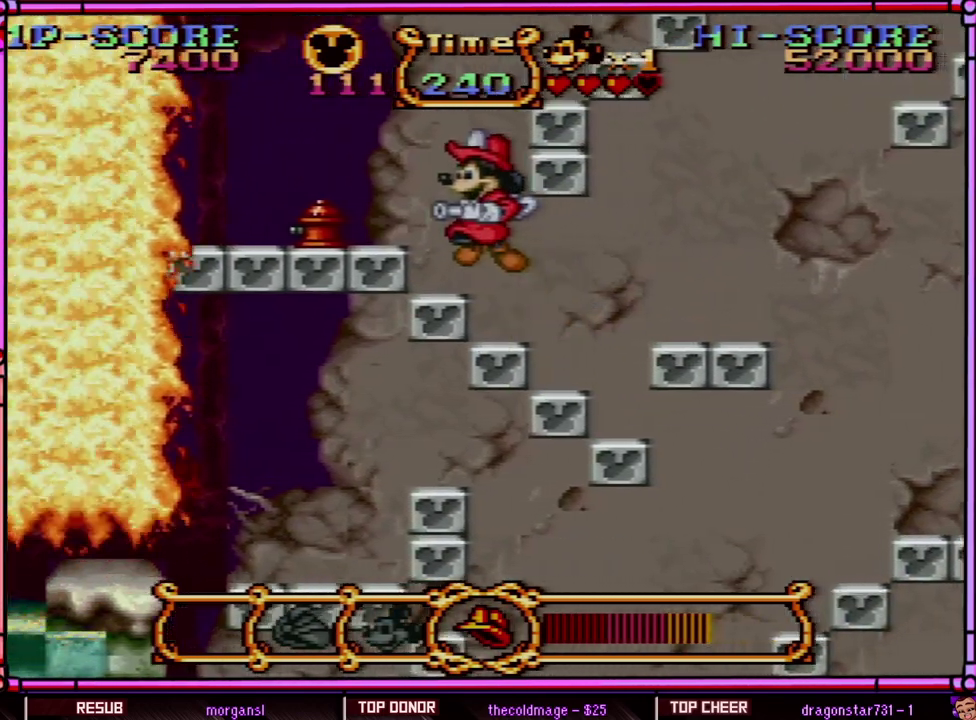
{"buttons": ["DPAD_LEFT"], "events": [[100, "B", "up"], [367, "B", "down"], [483, "B", "up"]]}
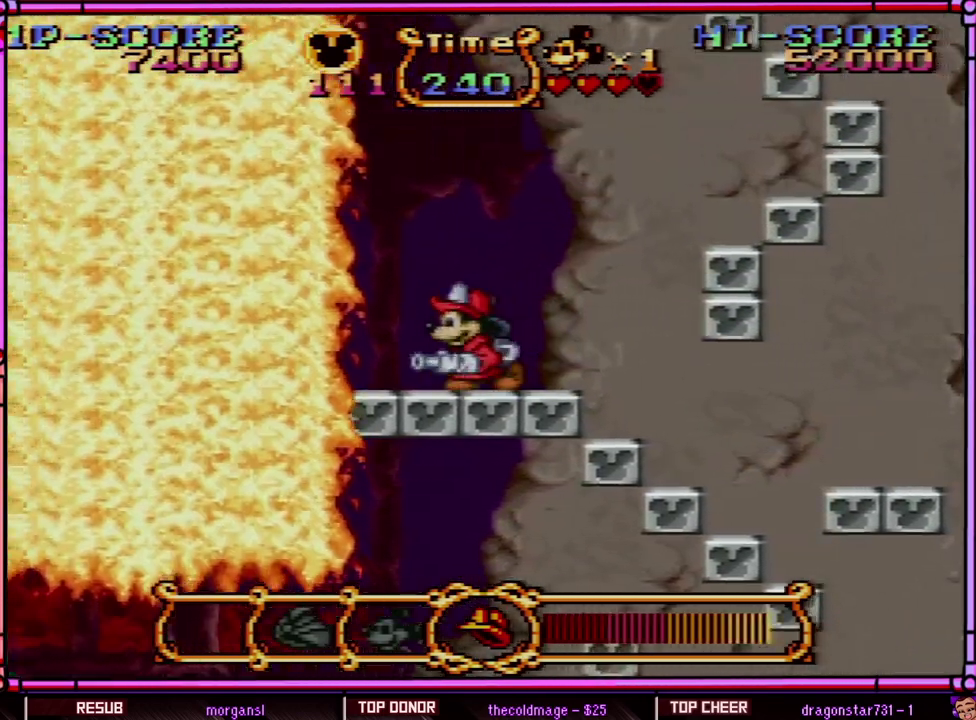
{"buttons": ["B", "DPAD_RIGHT"], "events": [[83, "DPAD_LEFT", "up"], [167, "DPAD_RIGHT", "down"], [467, "B", "down"]]}
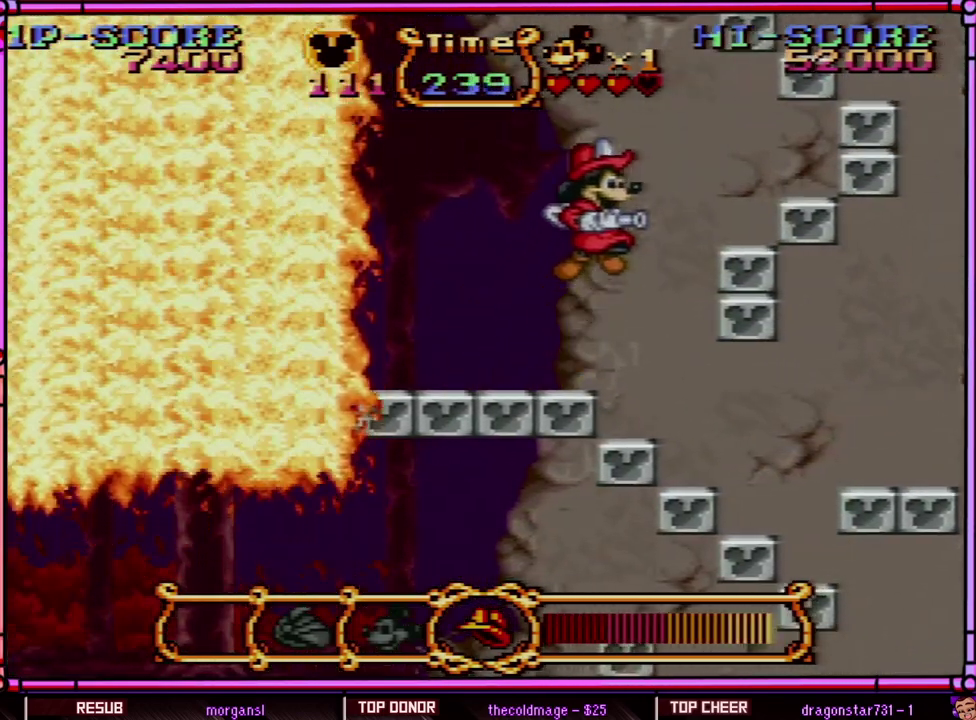
{"buttons": [], "events": [[433, "B", "up"], [500, "DPAD_RIGHT", "up"]]}
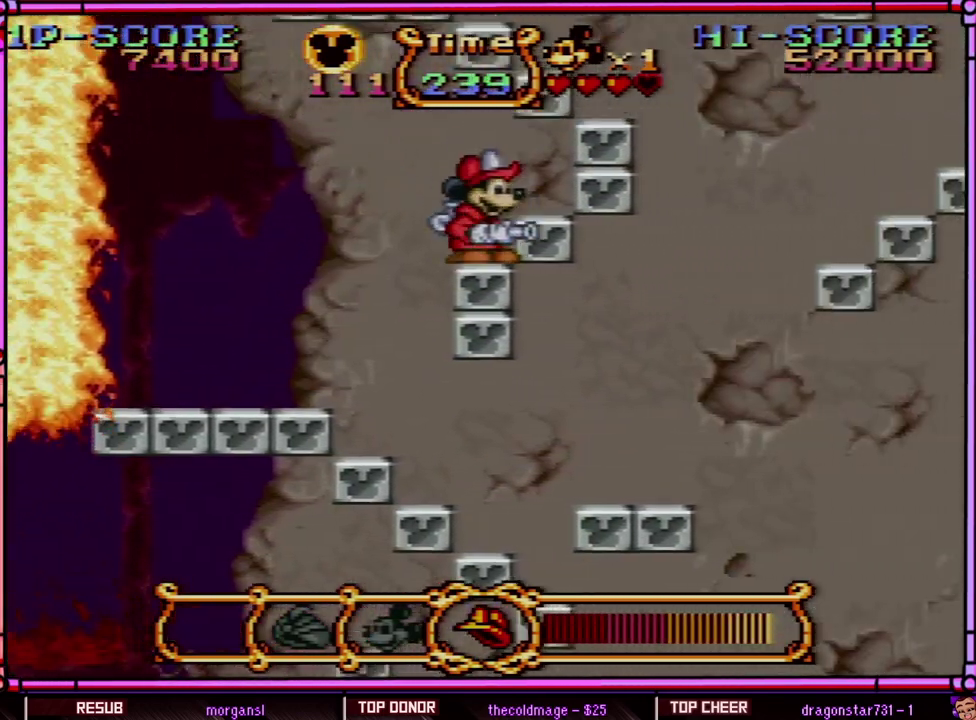
{"buttons": ["DPAD_LEFT"], "events": [[467, "DPAD_LEFT", "down"]]}
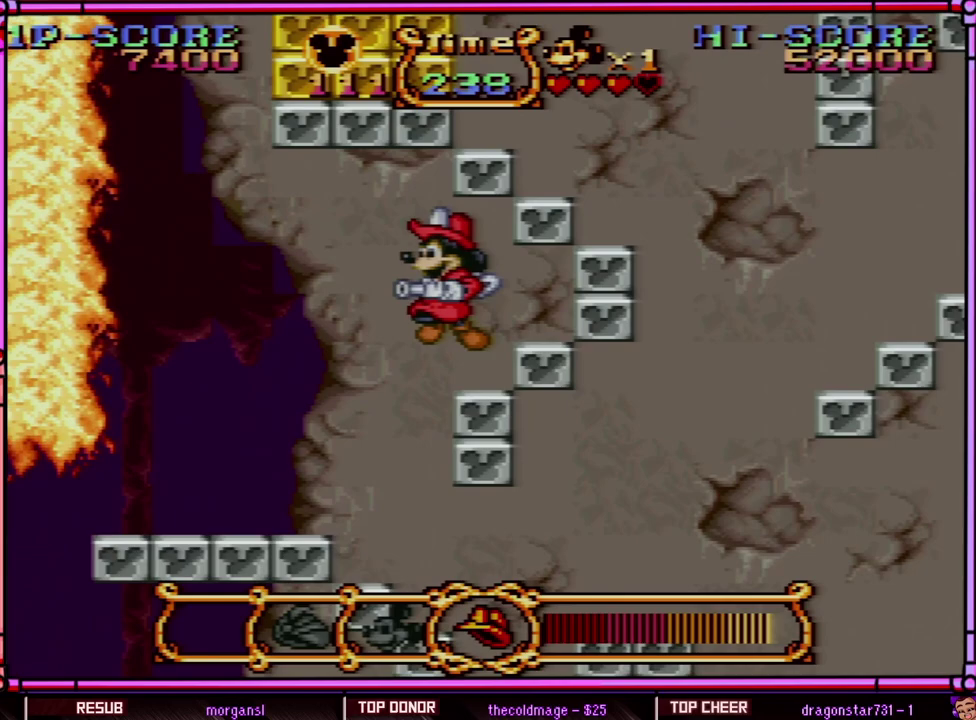
{"buttons": ["B", "Y", "DPAD_RIGHT"], "events": [[33, "B", "down"], [250, "DPAD_LEFT", "up"], [267, "DPAD_RIGHT", "down"], [333, "Y", "down"]]}
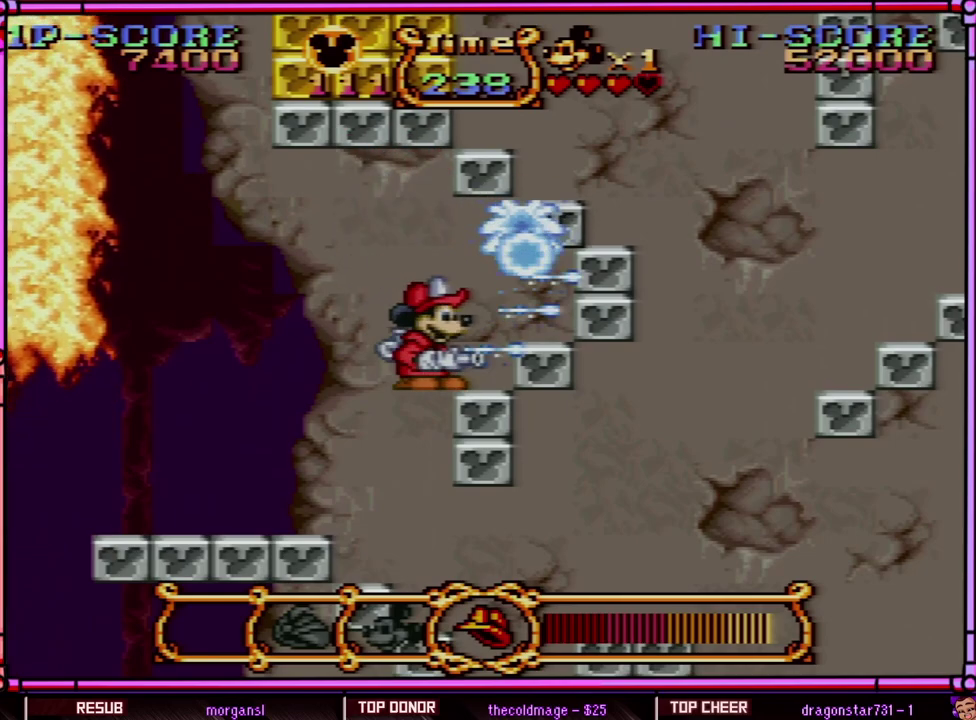
{"buttons": [], "events": [[100, "DPAD_RIGHT", "up"], [133, "B", "up"], [133, "Y", "up"]]}
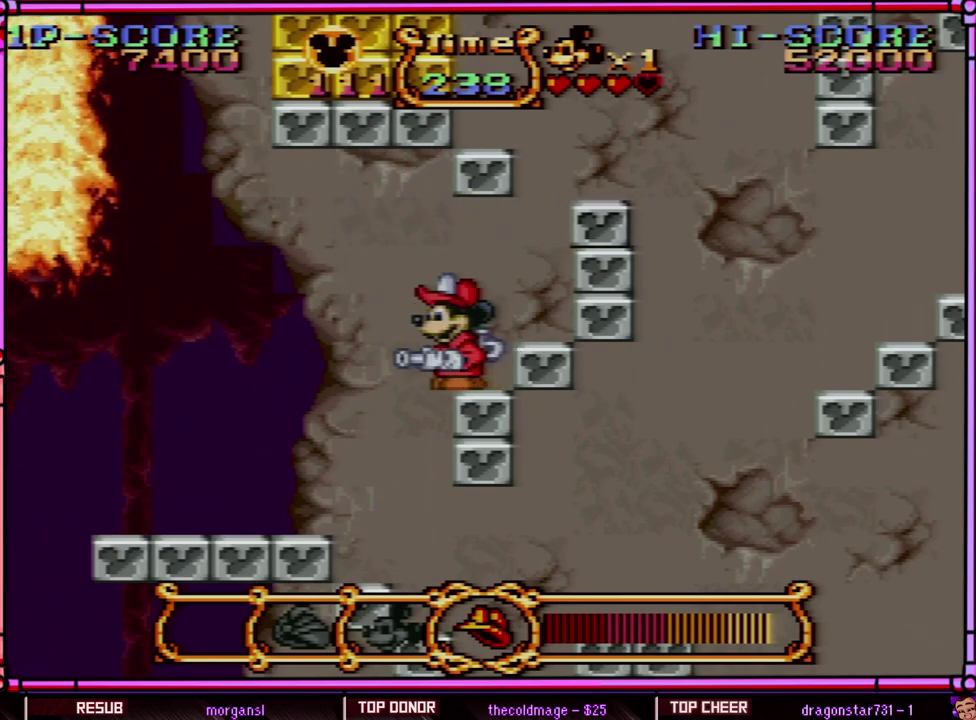
{"buttons": ["B", "Y", "DPAD_RIGHT"], "events": [[100, "DPAD_LEFT", "down"], [167, "B", "down"], [233, "DPAD_UP", "down"], [283, "DPAD_LEFT", "up"], [300, "DPAD_RIGHT", "down"], [300, "DPAD_UP", "up"], [333, "Y", "down"]]}
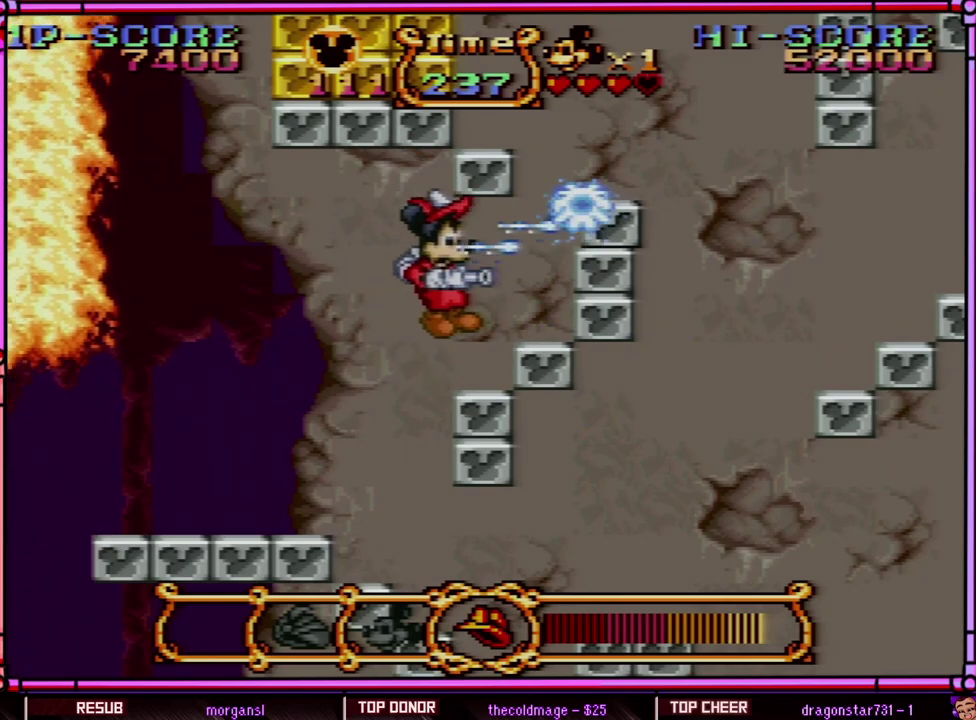
{"buttons": ["DPAD_RIGHT"], "events": [[67, "B", "up"], [100, "Y", "up"], [200, "DPAD_RIGHT", "up"], [367, "B", "down"], [433, "DPAD_RIGHT", "down"], [500, "B", "up"]]}
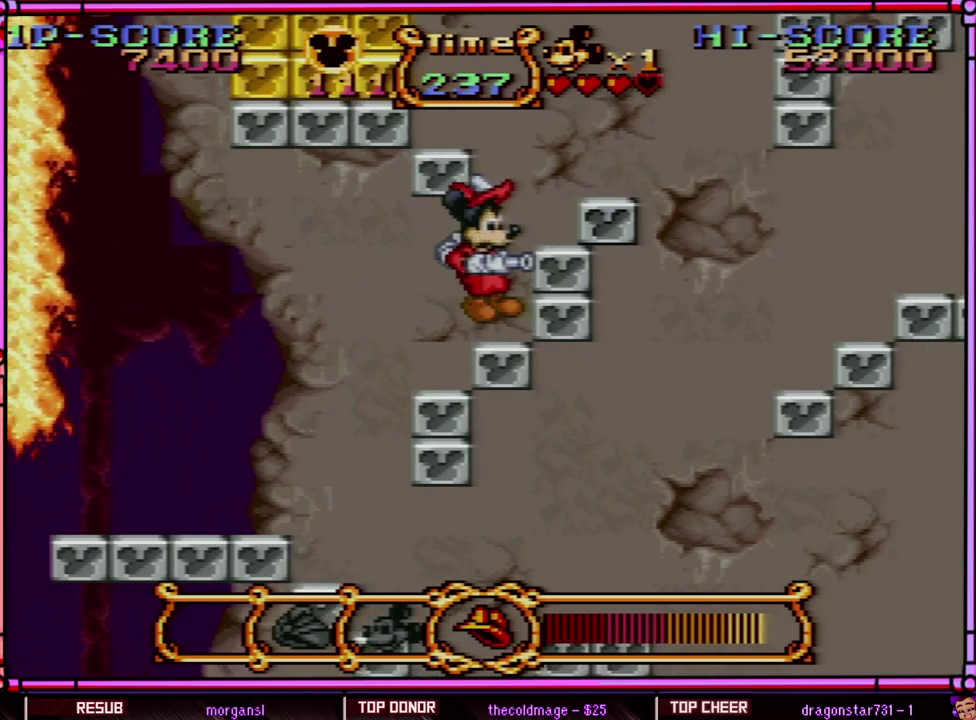
{"buttons": ["B", "DPAD_RIGHT"], "events": [[167, "DPAD_RIGHT", "up"], [367, "B", "down"], [400, "DPAD_RIGHT", "down"]]}
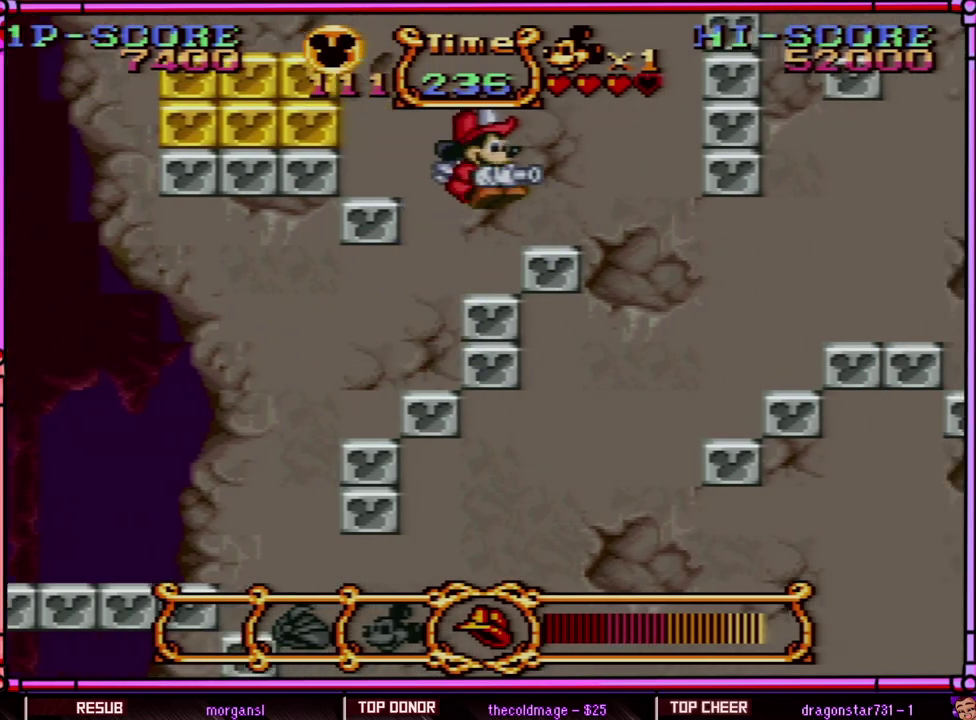
{"buttons": [], "events": [[83, "B", "up"], [167, "DPAD_RIGHT", "up"], [267, "DPAD_LEFT", "down"], [367, "DPAD_LEFT", "up"]]}
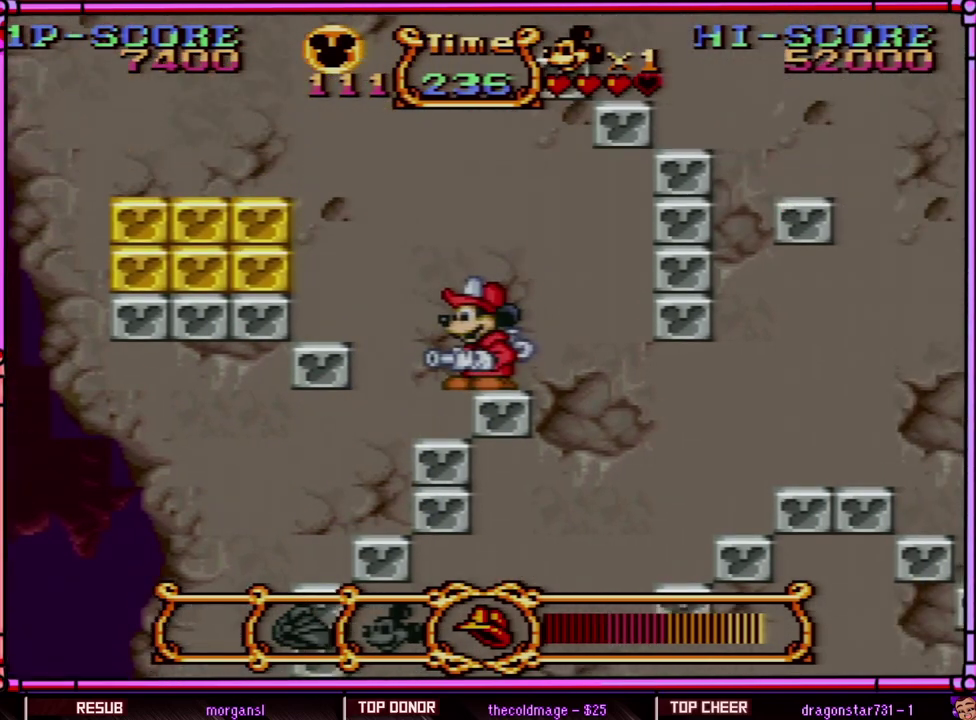
{"buttons": ["DPAD_LEFT"], "events": [[367, "B", "down"], [367, "DPAD_LEFT", "down"], [500, "B", "up"]]}
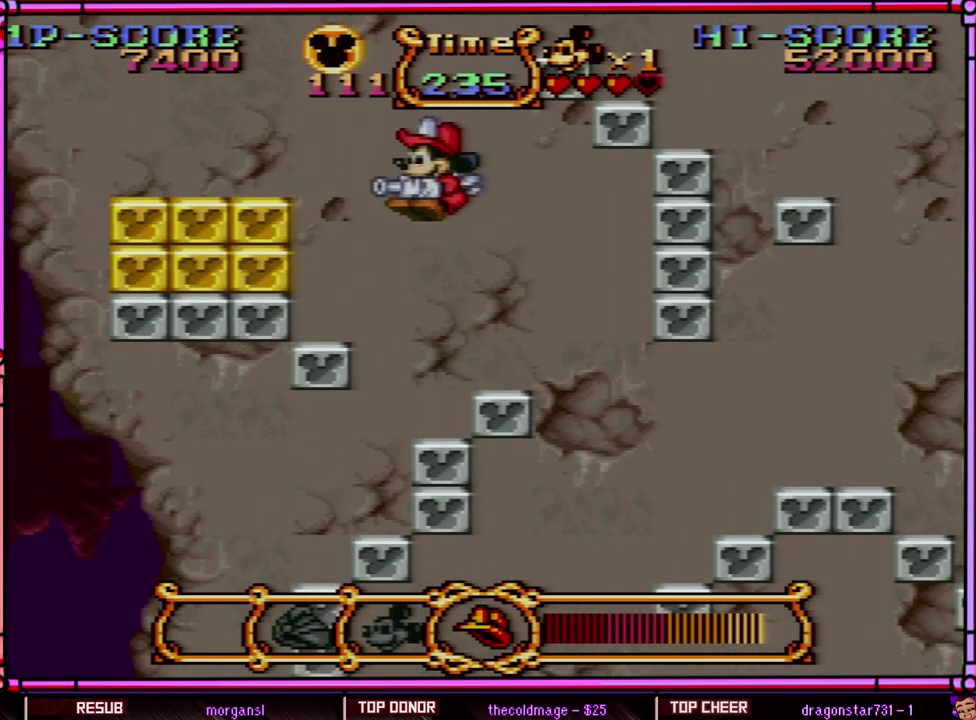
{"buttons": ["Y"], "events": [[167, "Y", "down"], [367, "DPAD_LEFT", "up"]]}
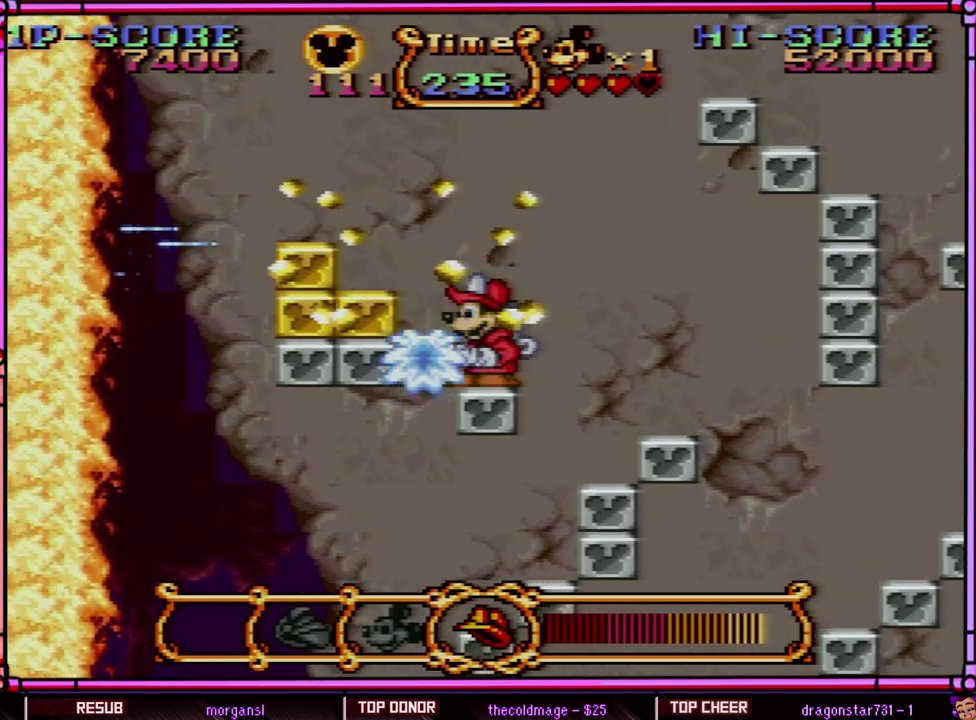
{"buttons": [], "events": [[67, "Y", "up"], [433, "B", "down"], [500, "B", "up"]]}
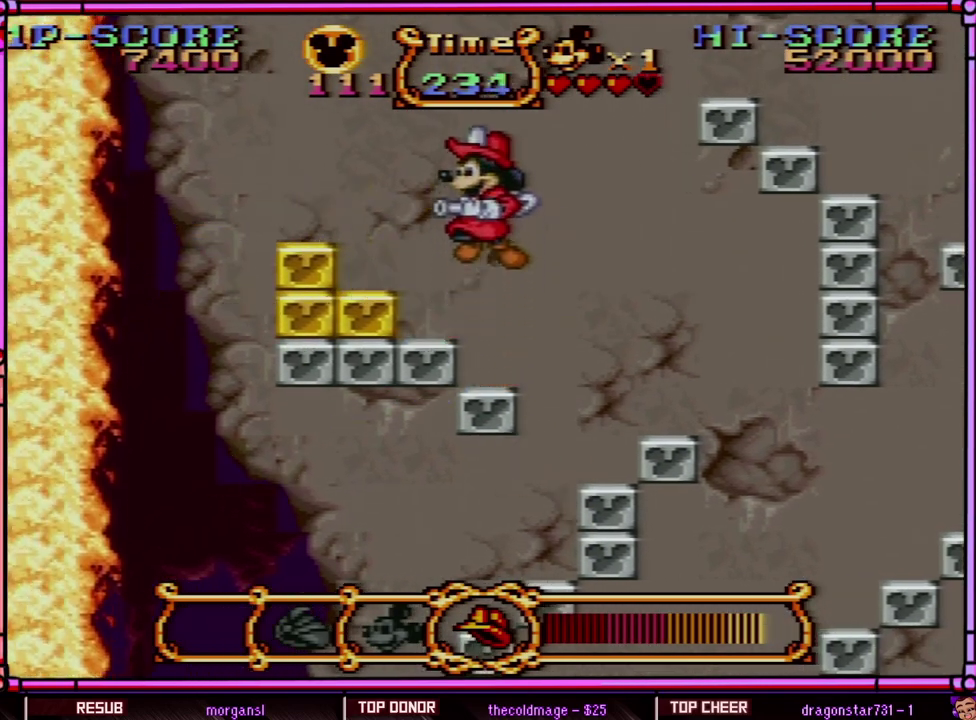
{"buttons": ["Y"], "events": [[283, "DPAD_LEFT", "down"], [333, "Y", "down"], [433, "DPAD_LEFT", "up"]]}